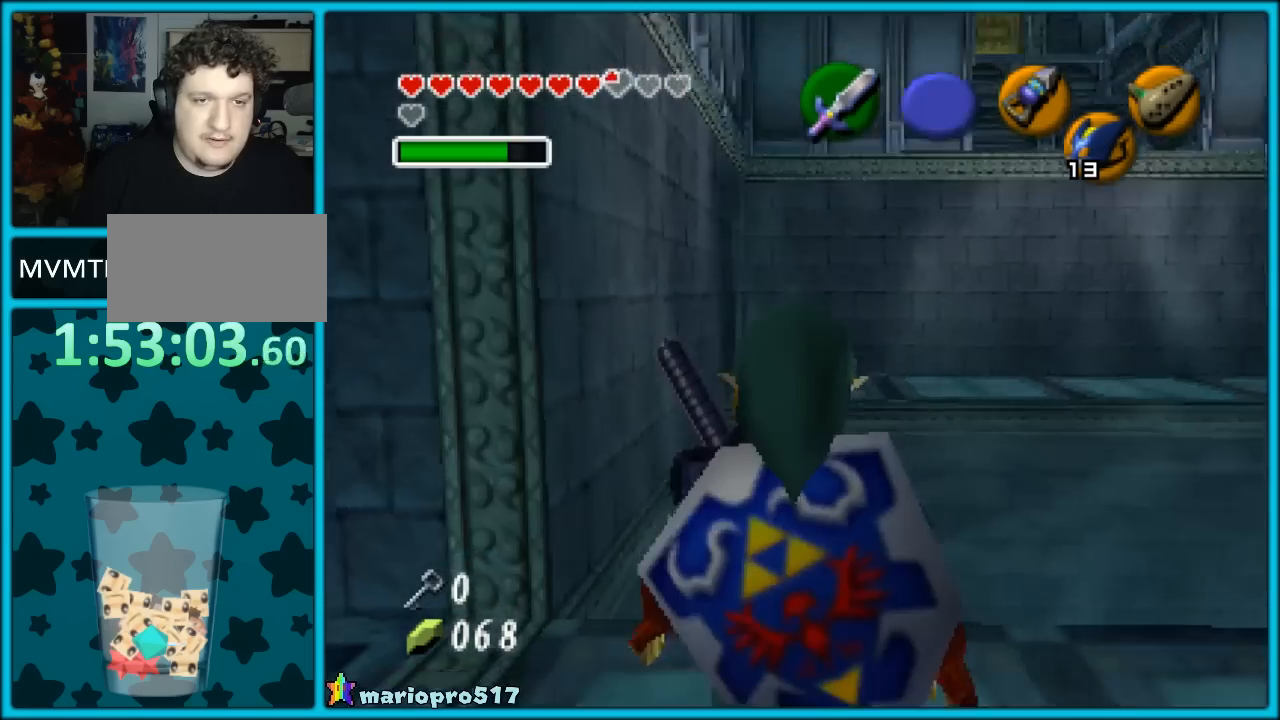
Gameplay with a controller (Nintendo layout); each line is a JSON object with the inputs held at the frame after it. "events" lists button and stick changes between this image and that frame as [ms after this image, input, new state], when the widget could be followed in between. Not read: L1 L3 R3.
{"buttons": [], "left_stick": "center", "events": []}
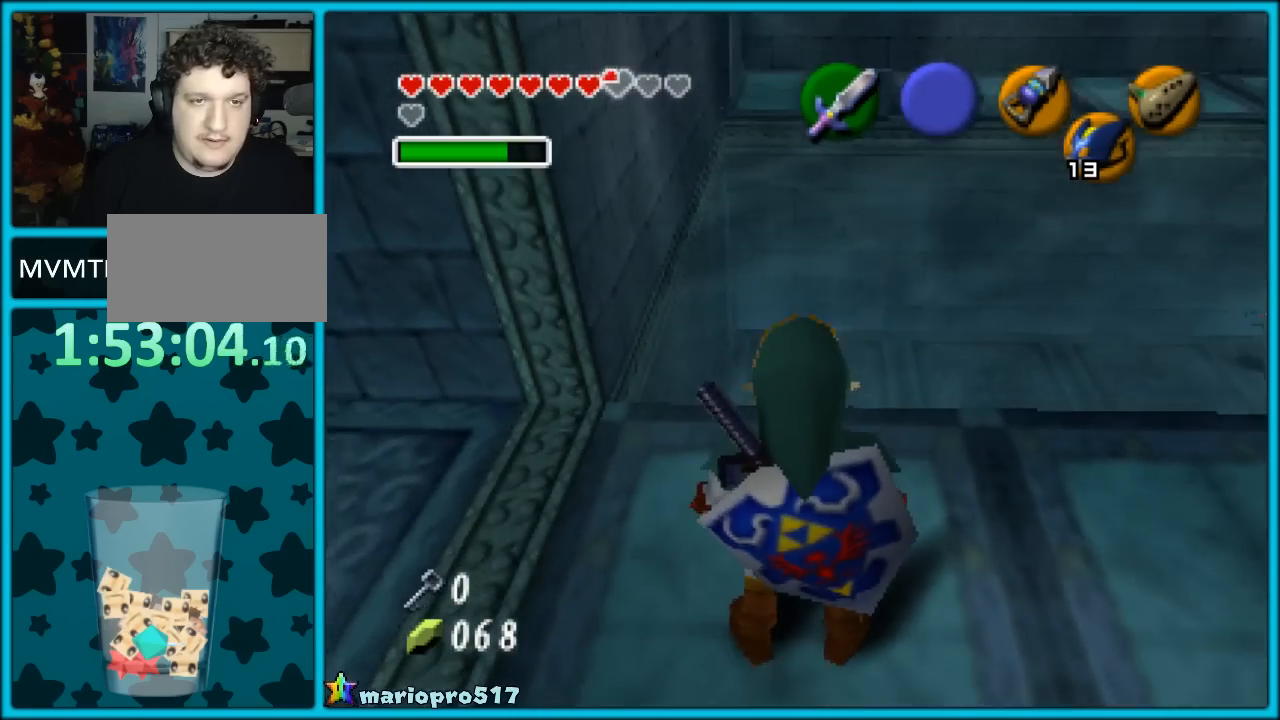
{"buttons": [], "left_stick": "center", "events": []}
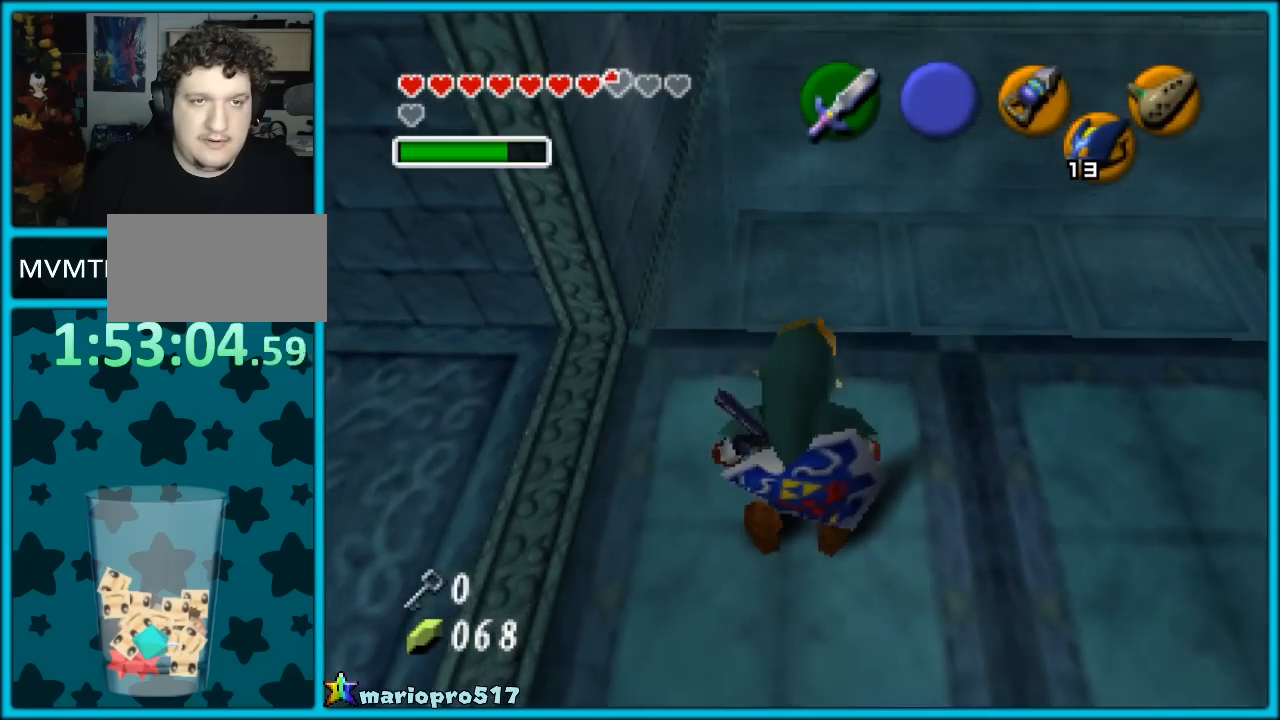
{"buttons": [], "left_stick": "up-left", "events": [[17, "left_stick", "left"], [367, "left_stick", "up-left"]]}
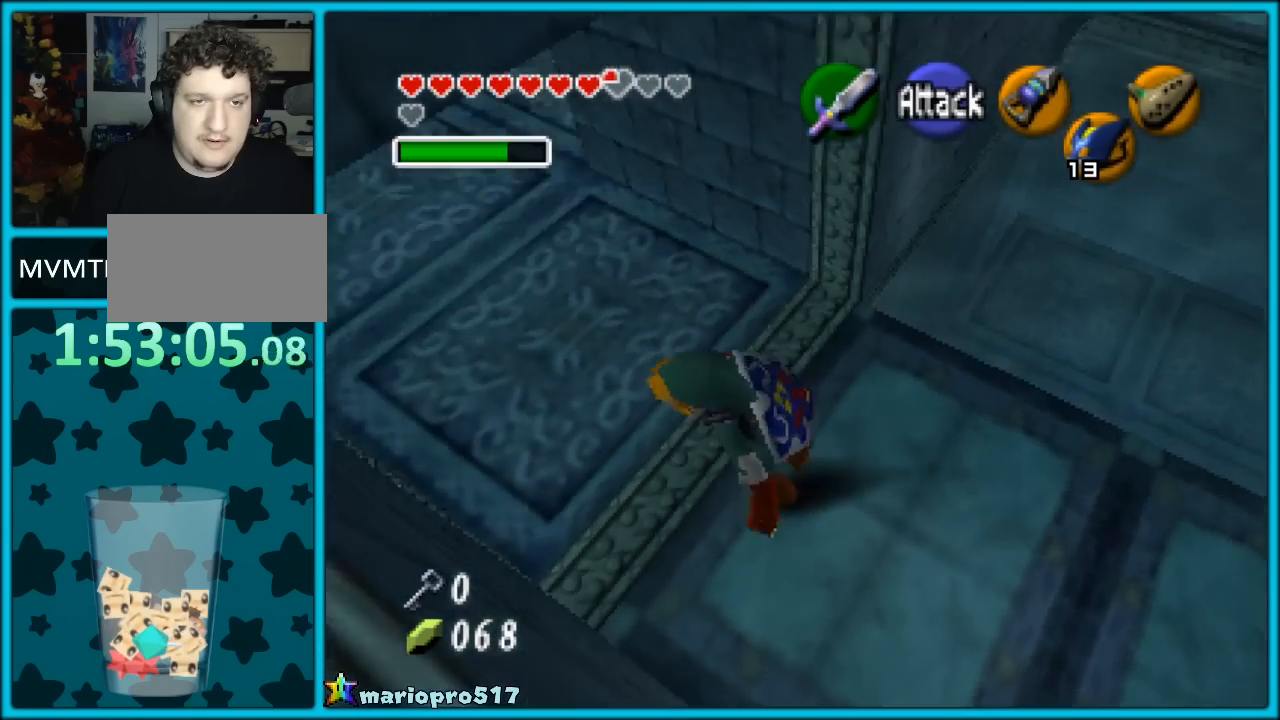
{"buttons": [], "left_stick": "down", "events": [[150, "left_stick", "up"], [433, "left_stick", "down"]]}
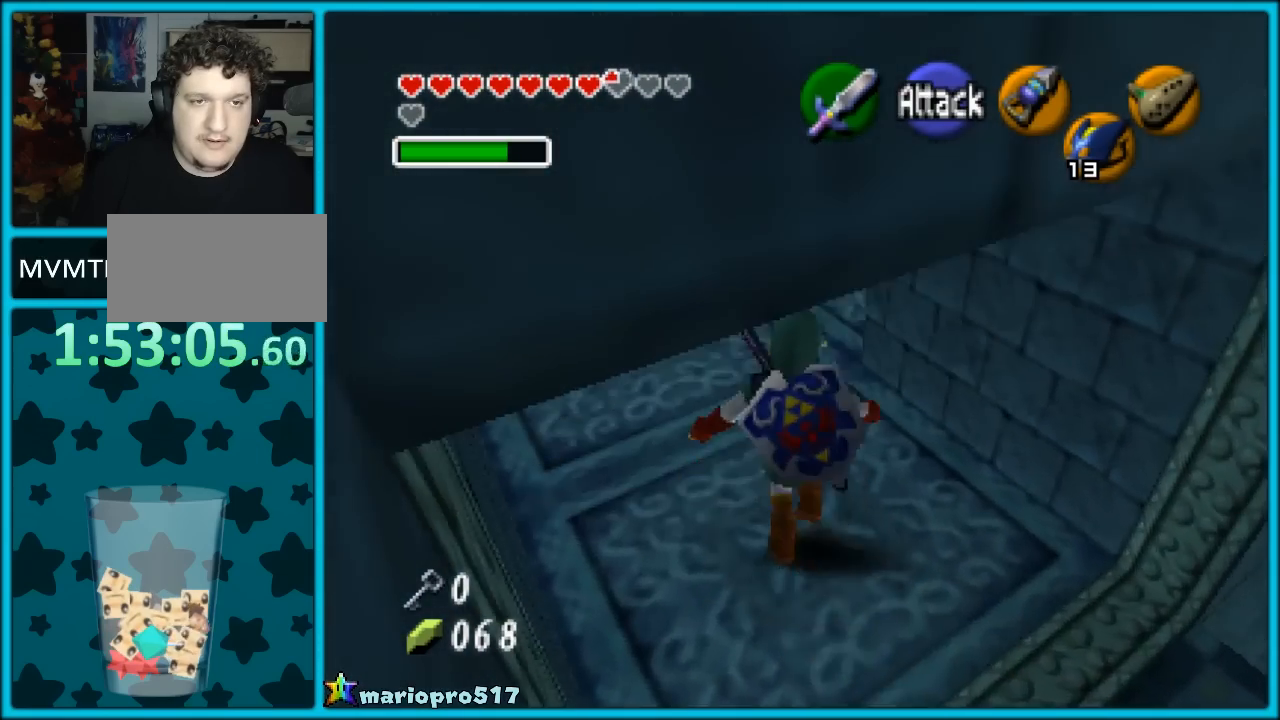
{"buttons": [], "left_stick": "center", "events": [[83, "left_stick", "down-right"], [283, "left_stick", "down"], [417, "left_stick", "center"]]}
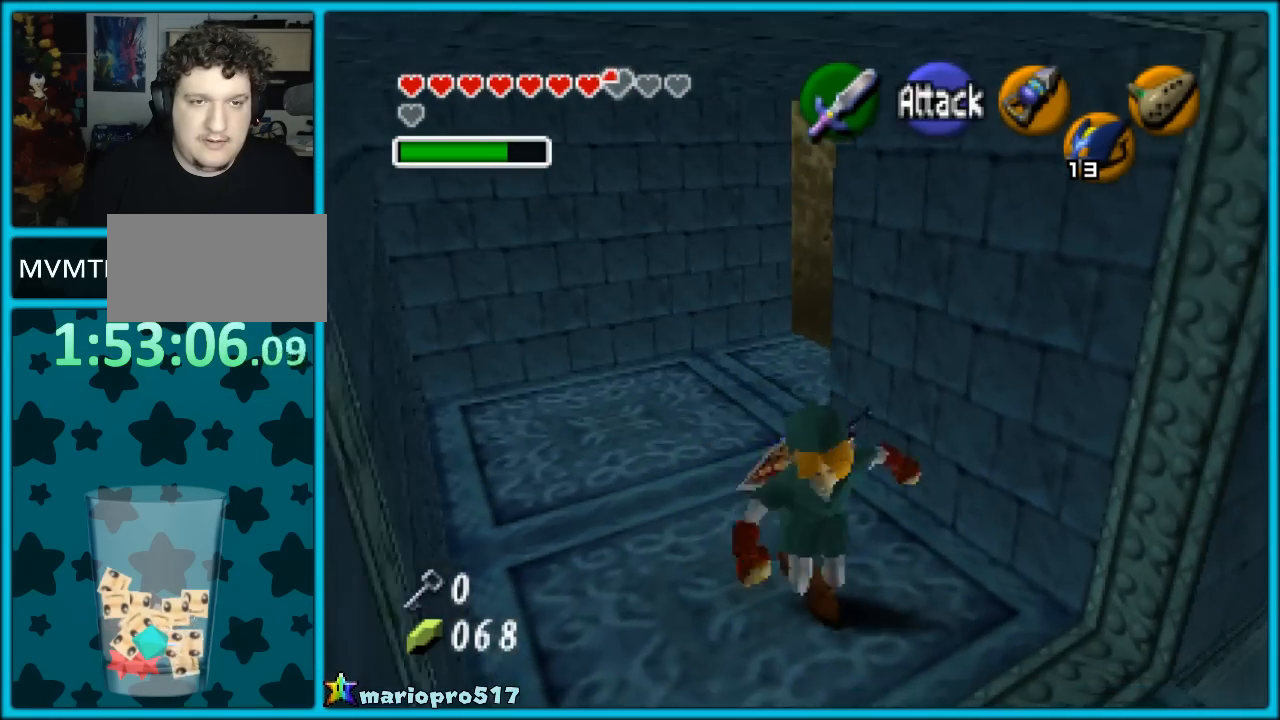
{"buttons": [], "left_stick": "center", "events": []}
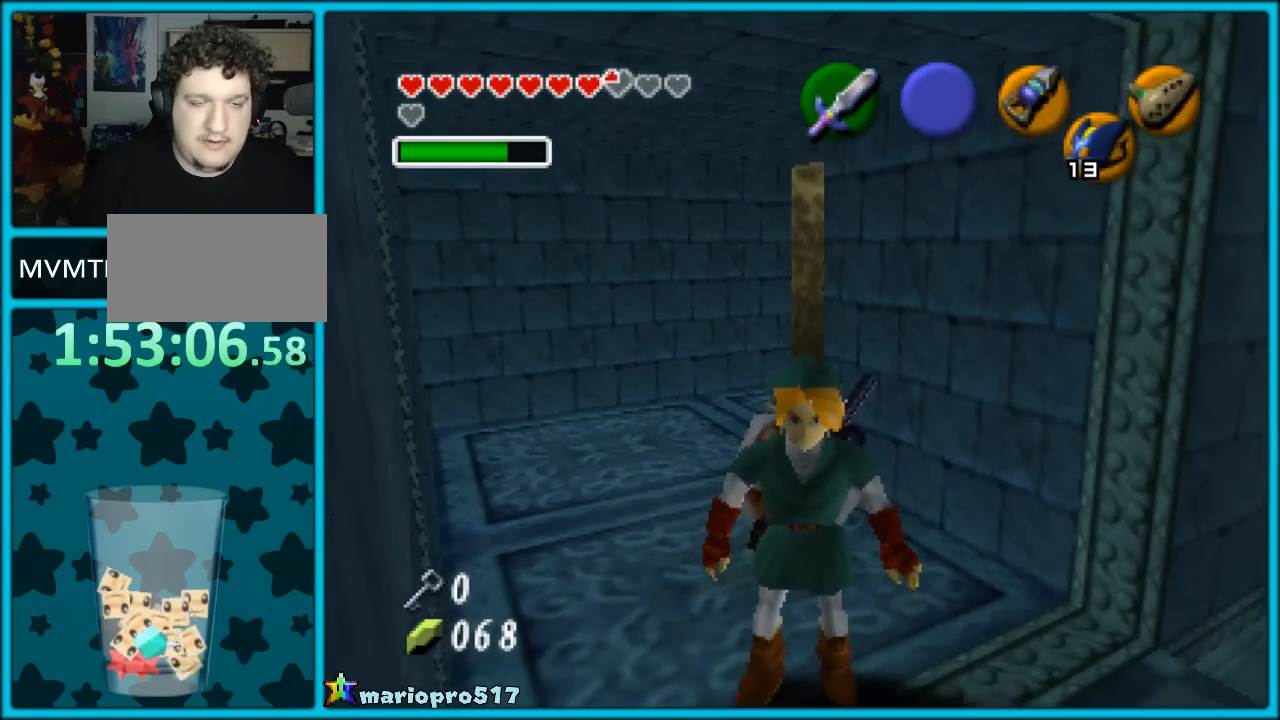
{"buttons": [], "left_stick": "up", "events": [[133, "left_stick", "up"]]}
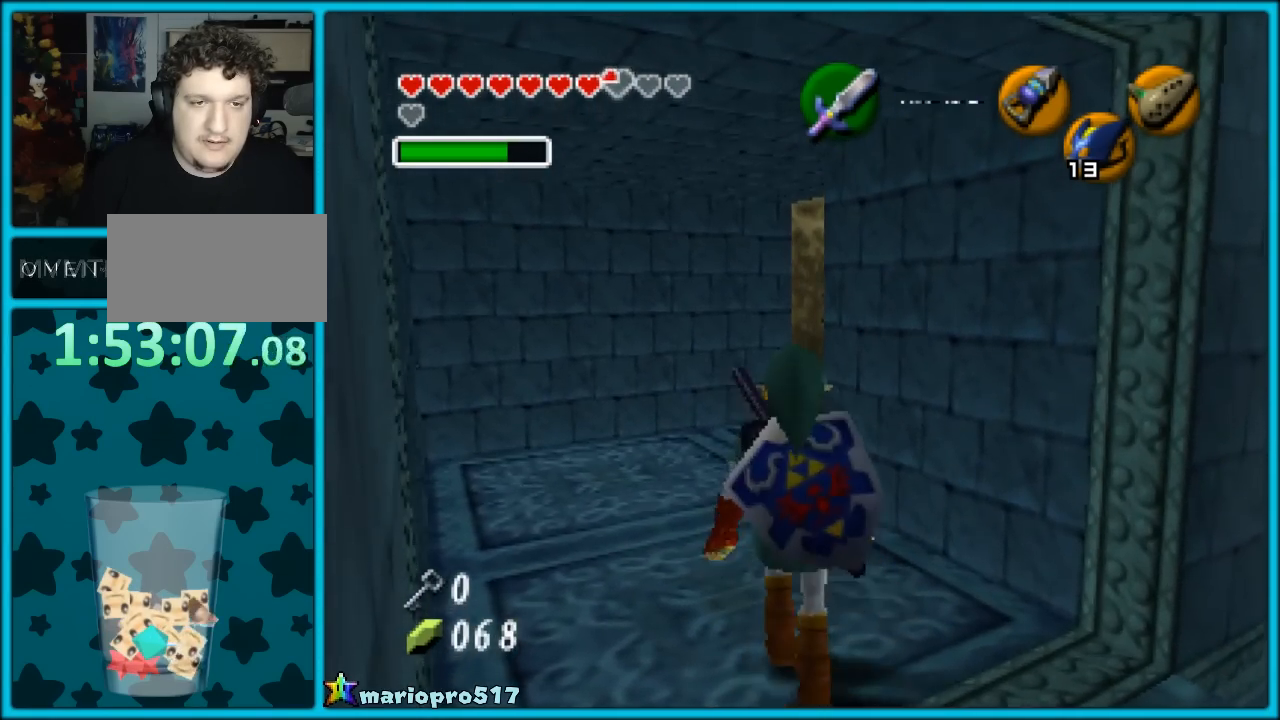
{"buttons": [], "left_stick": "up", "events": []}
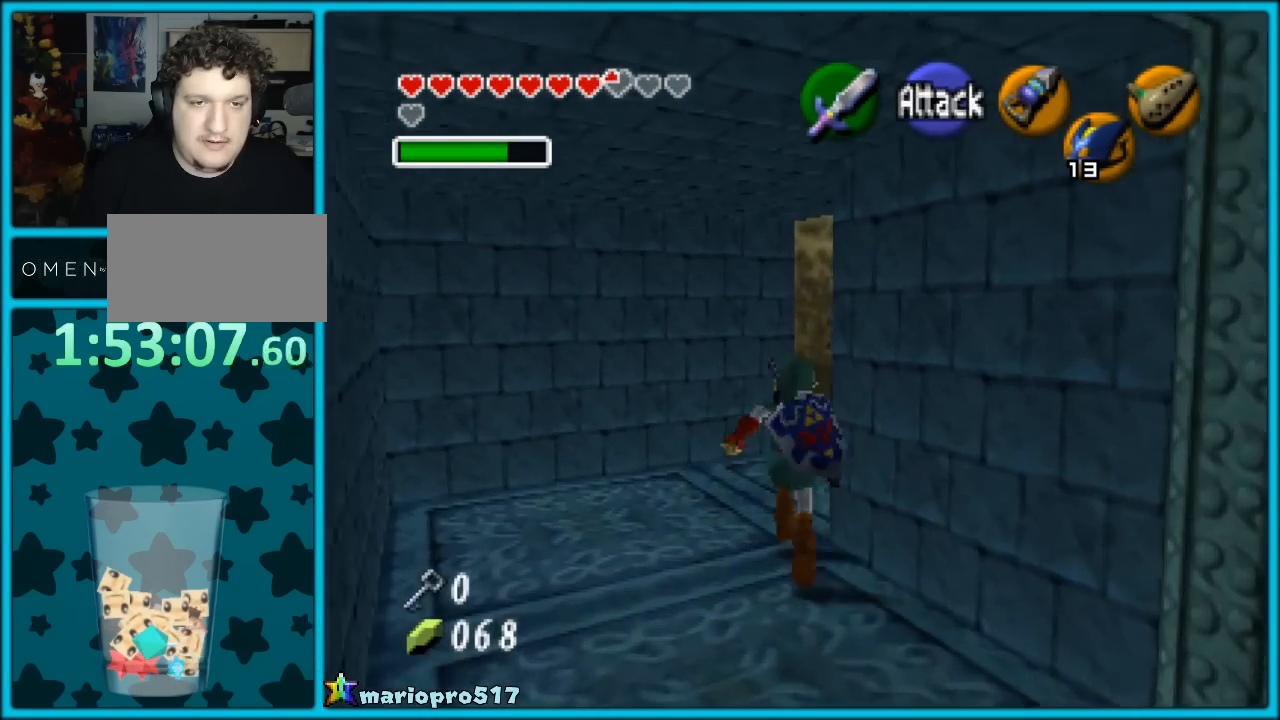
{"buttons": [], "left_stick": "down", "events": [[133, "left_stick", "center"], [183, "left_stick", "down"]]}
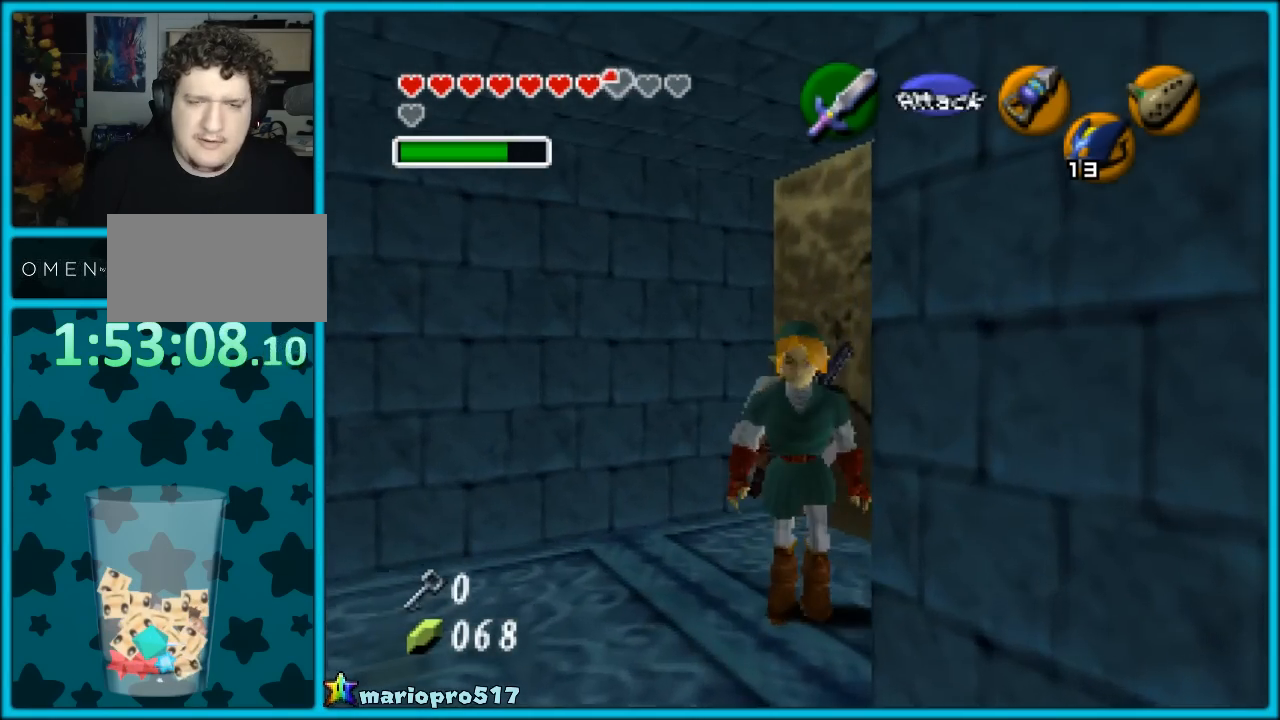
{"buttons": [], "left_stick": "down", "events": []}
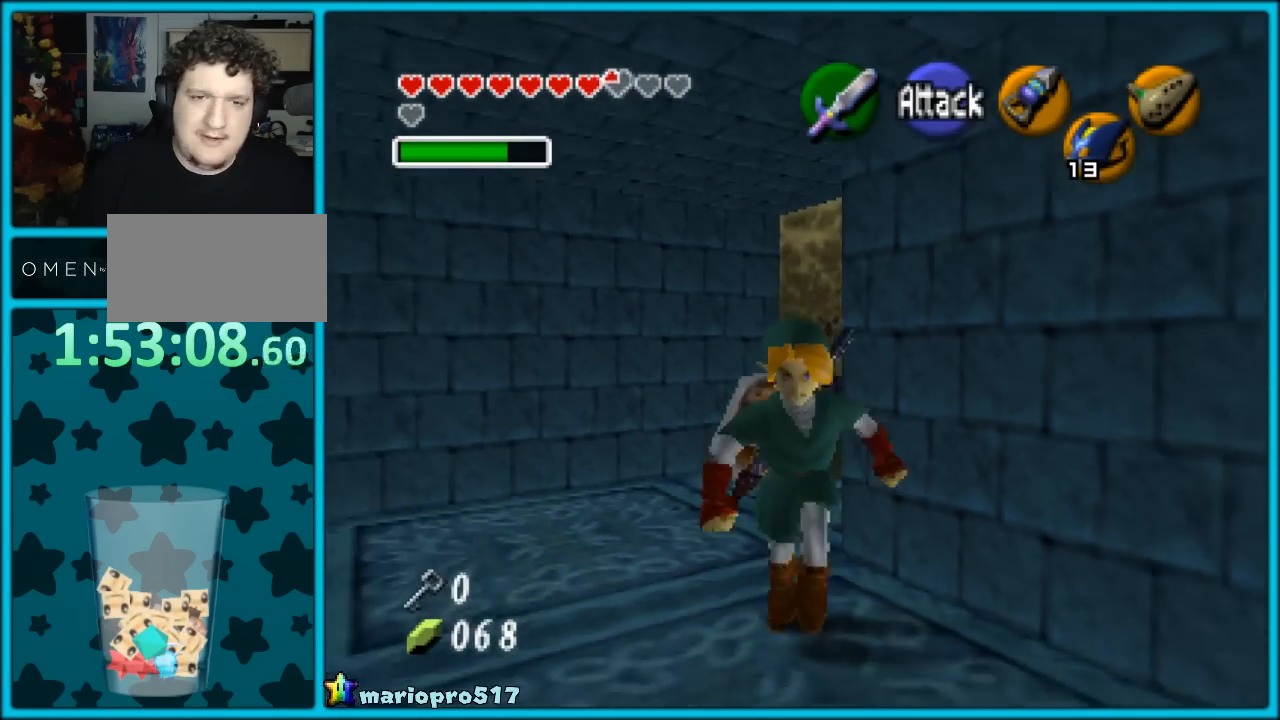
{"buttons": [], "left_stick": "center", "events": [[200, "left_stick", "down-right"], [500, "left_stick", "center"]]}
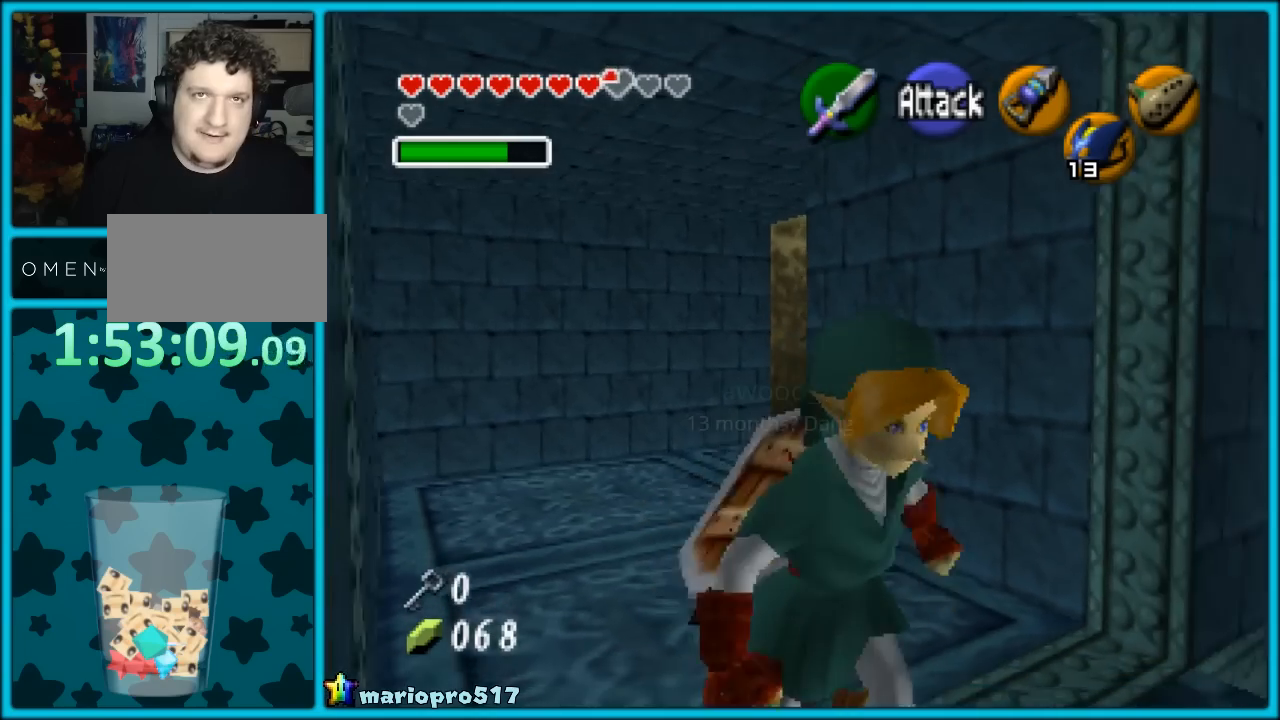
{"buttons": [], "left_stick": "center", "events": []}
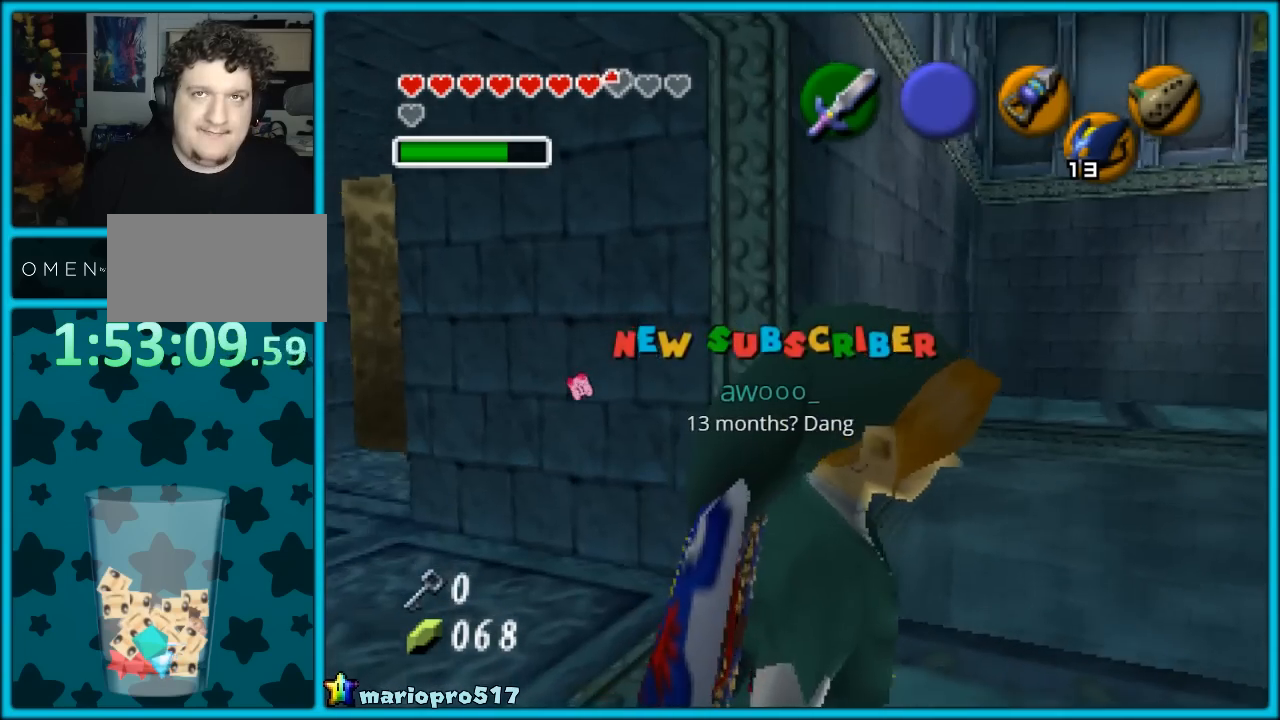
{"buttons": [], "left_stick": "up-right", "events": [[367, "left_stick", "up-right"]]}
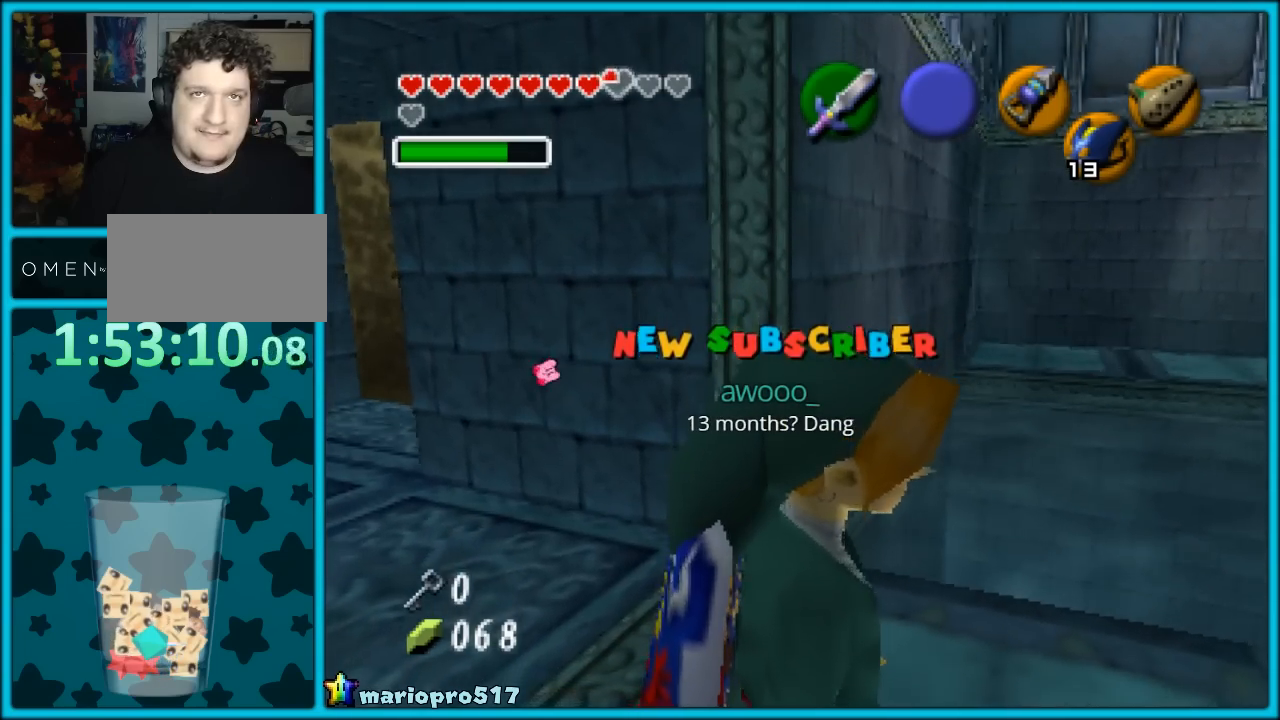
{"buttons": ["A"], "left_stick": "up-right", "events": [[150, "A", "down"], [283, "A", "up"], [367, "A", "down"]]}
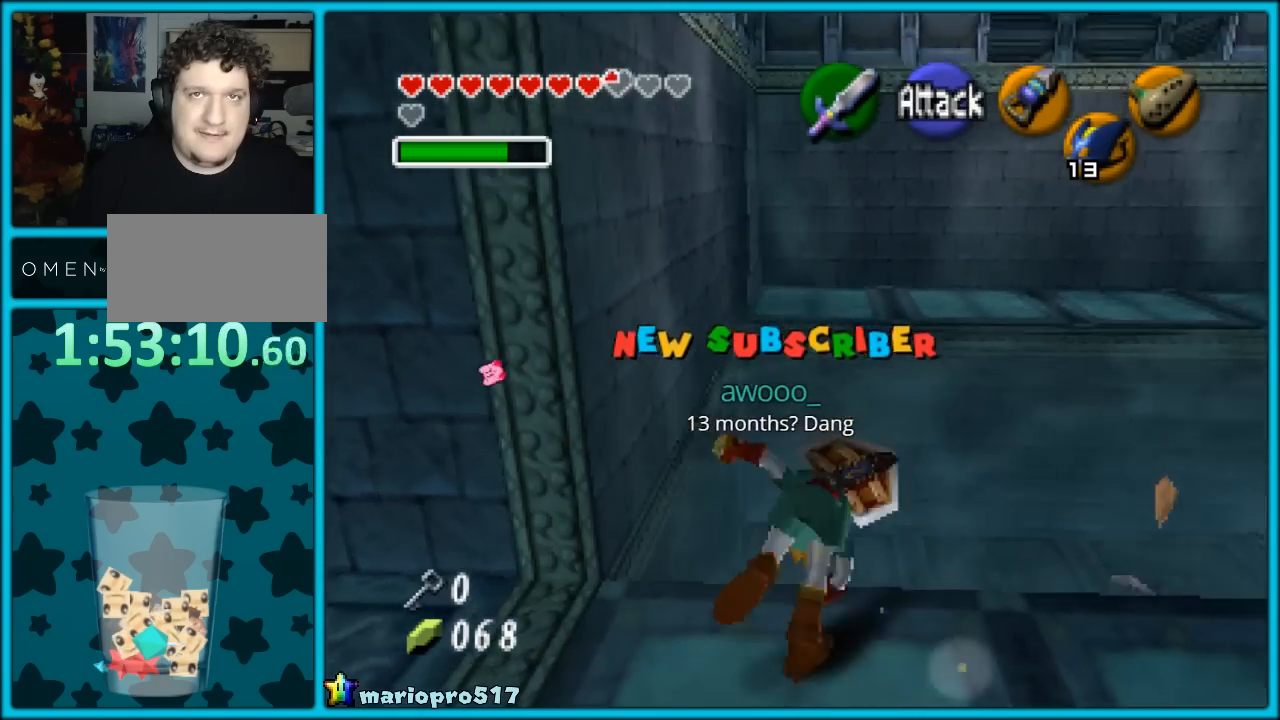
{"buttons": [], "left_stick": "up", "events": [[17, "A", "up"], [50, "left_stick", "up"]]}
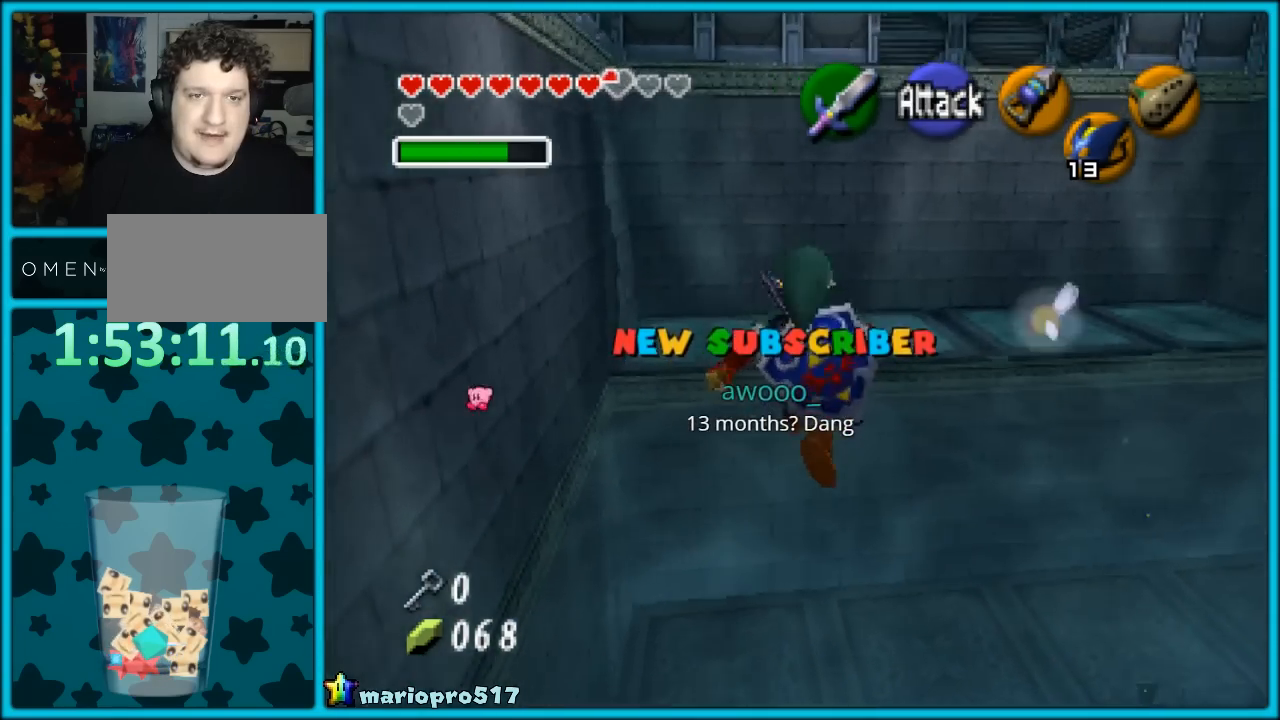
{"buttons": [], "left_stick": "up", "events": []}
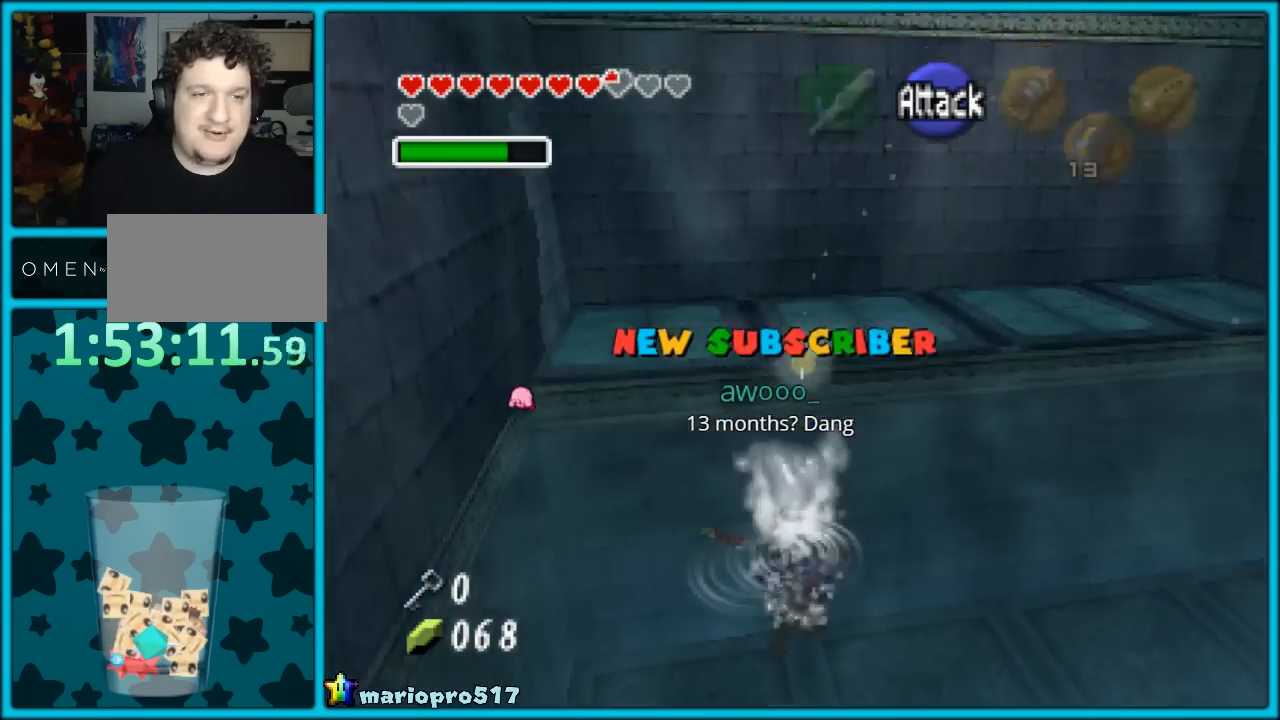
{"buttons": [], "left_stick": "up", "events": []}
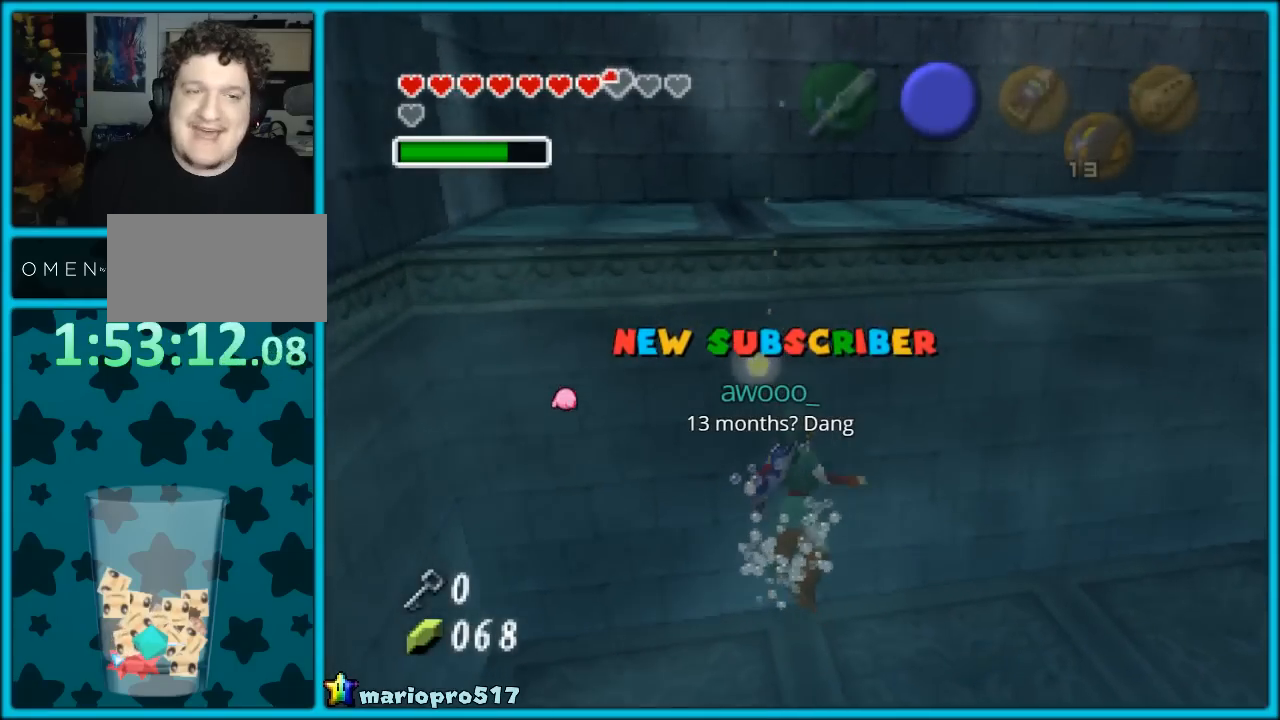
{"buttons": [], "left_stick": "up", "events": []}
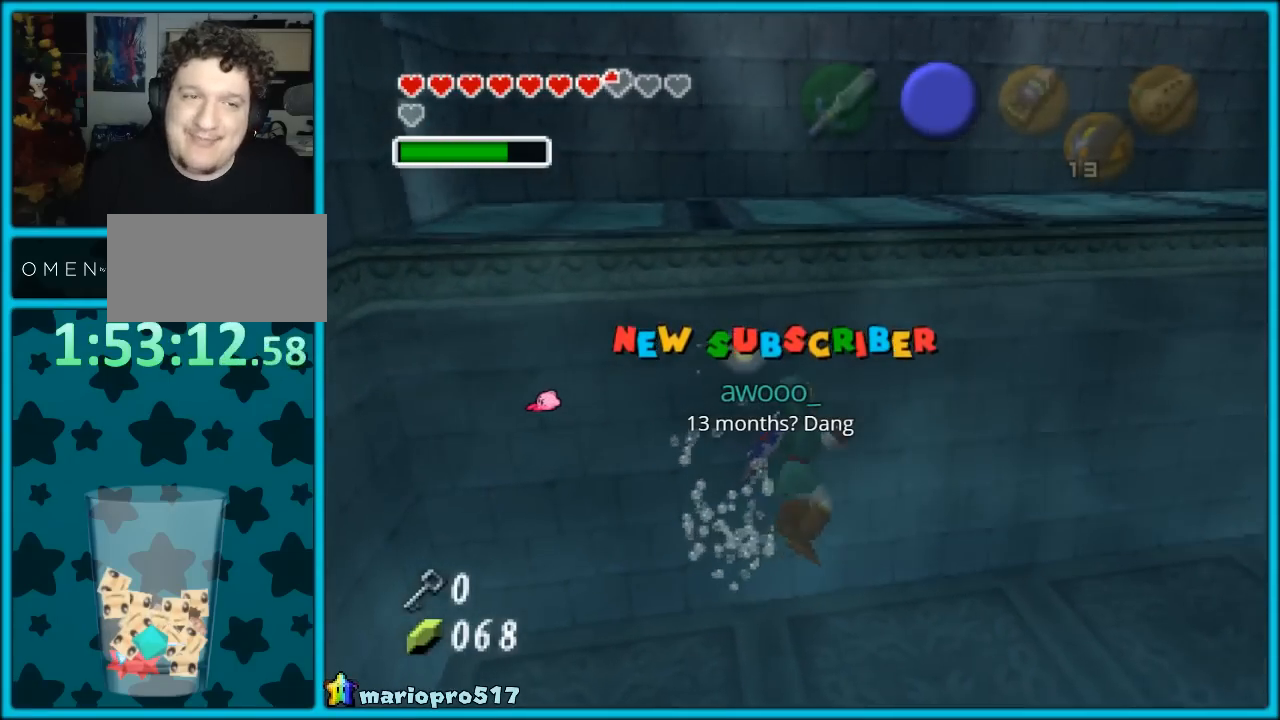
{"buttons": [], "left_stick": "up", "events": []}
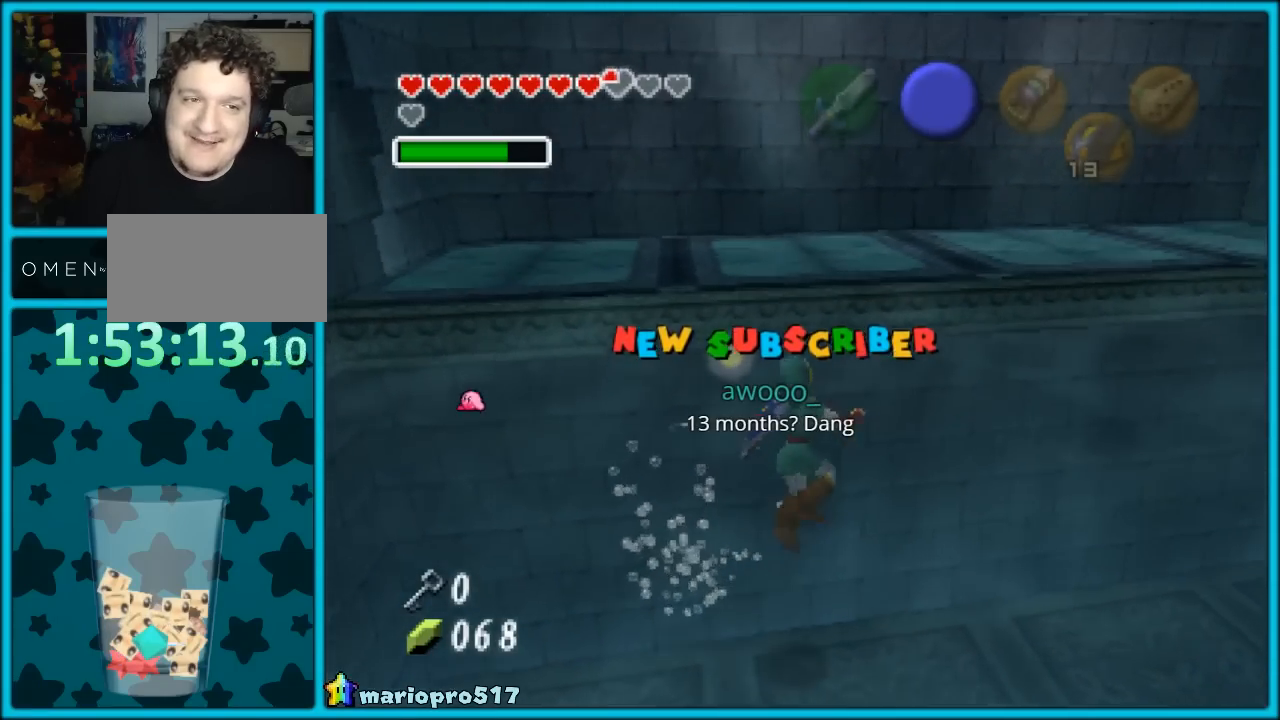
{"buttons": [], "left_stick": "up", "events": []}
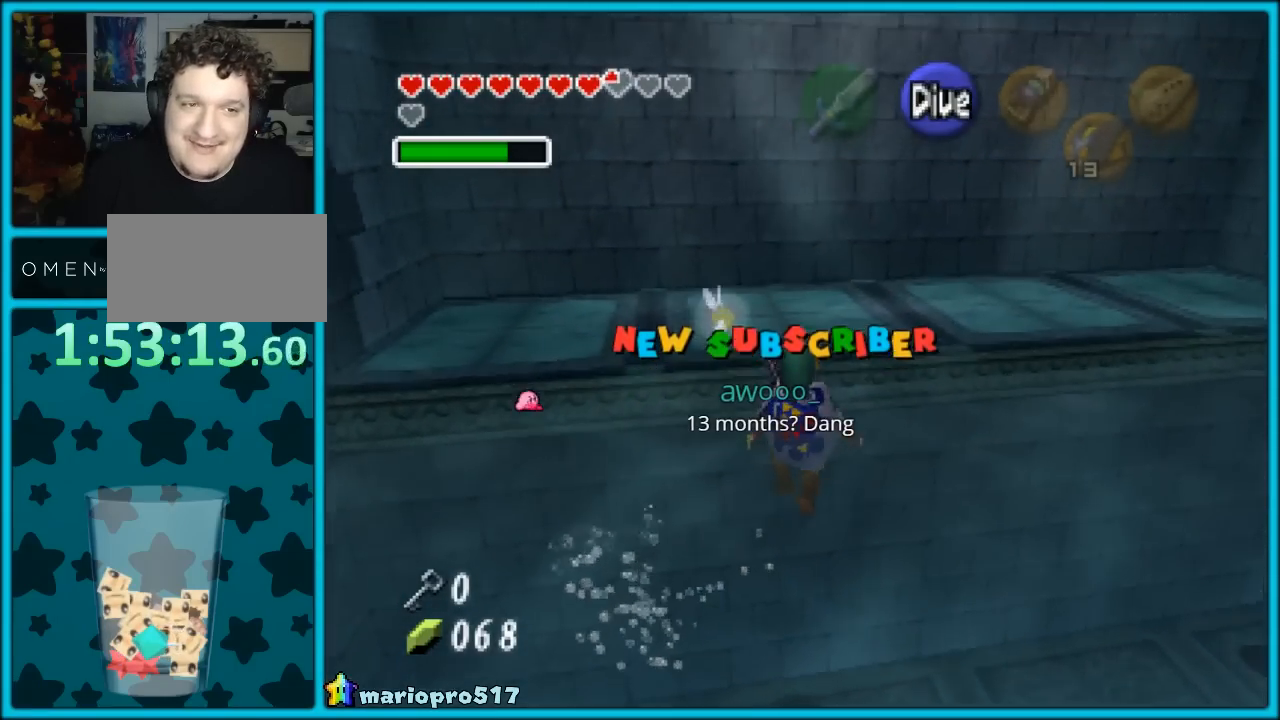
{"buttons": [], "left_stick": "up", "events": []}
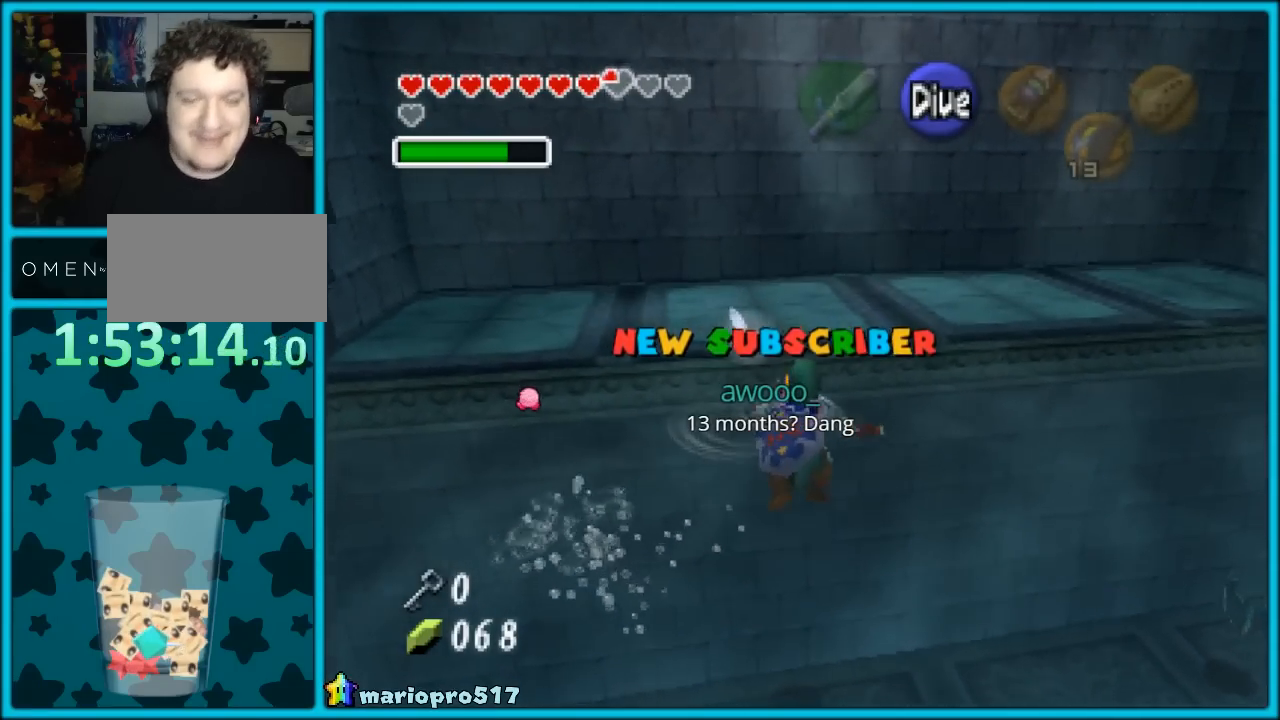
{"buttons": [], "left_stick": "up", "events": []}
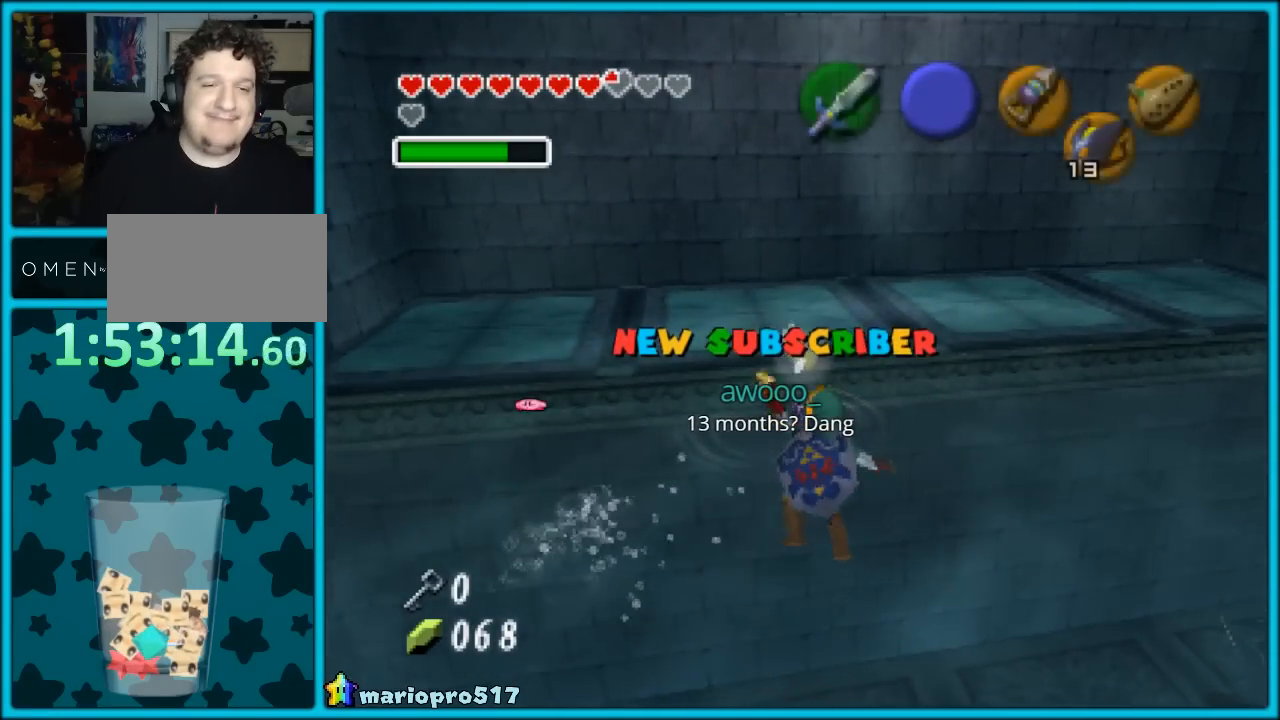
{"buttons": [], "left_stick": "up", "events": []}
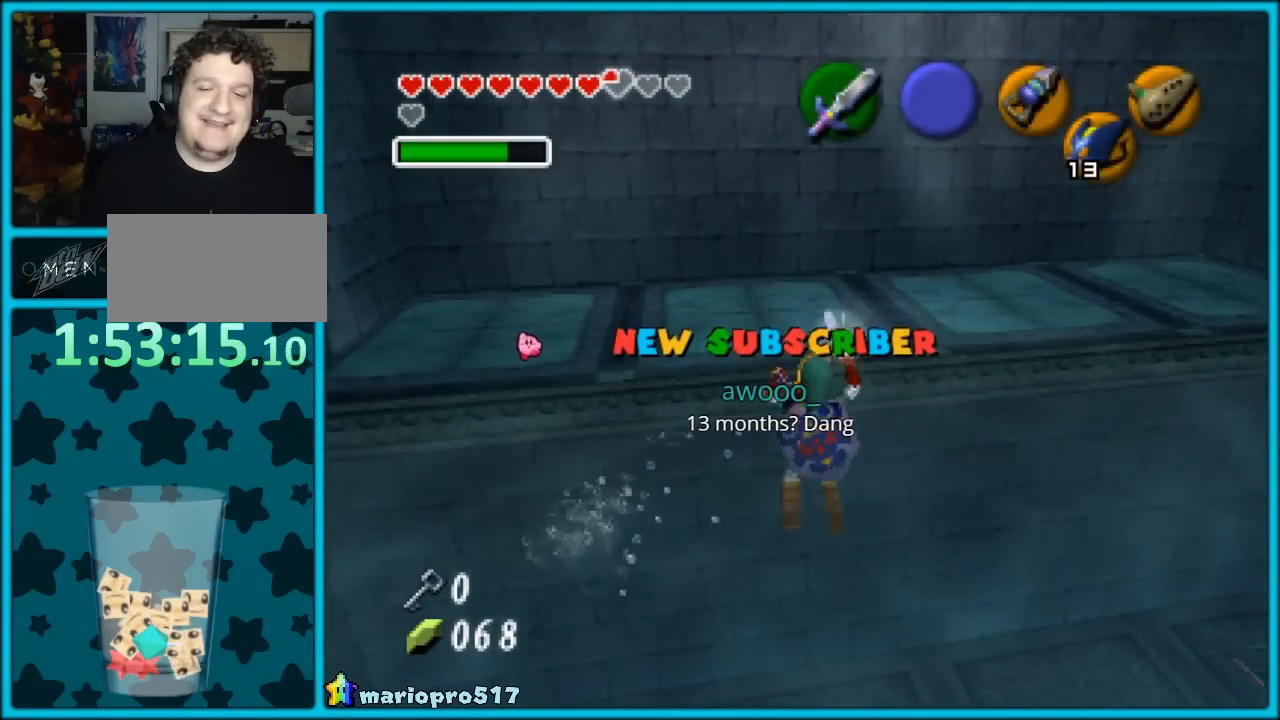
{"buttons": [], "left_stick": "up", "events": []}
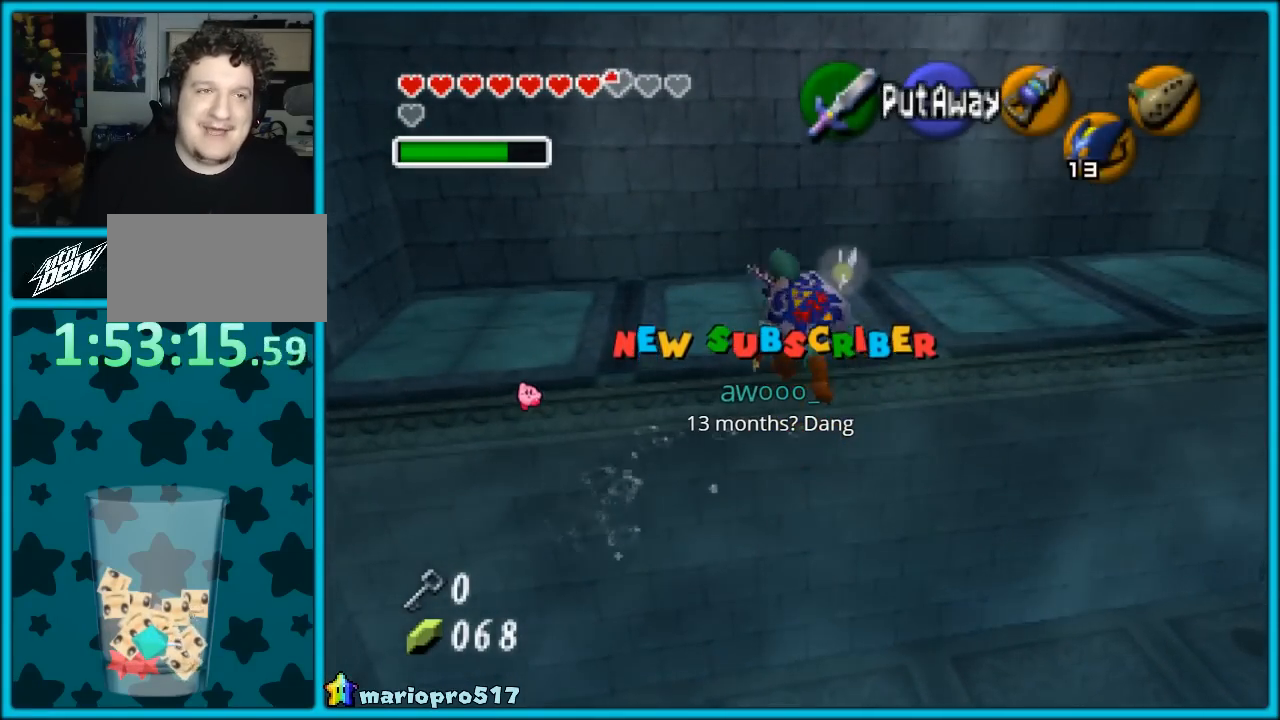
{"buttons": [], "left_stick": "up", "events": []}
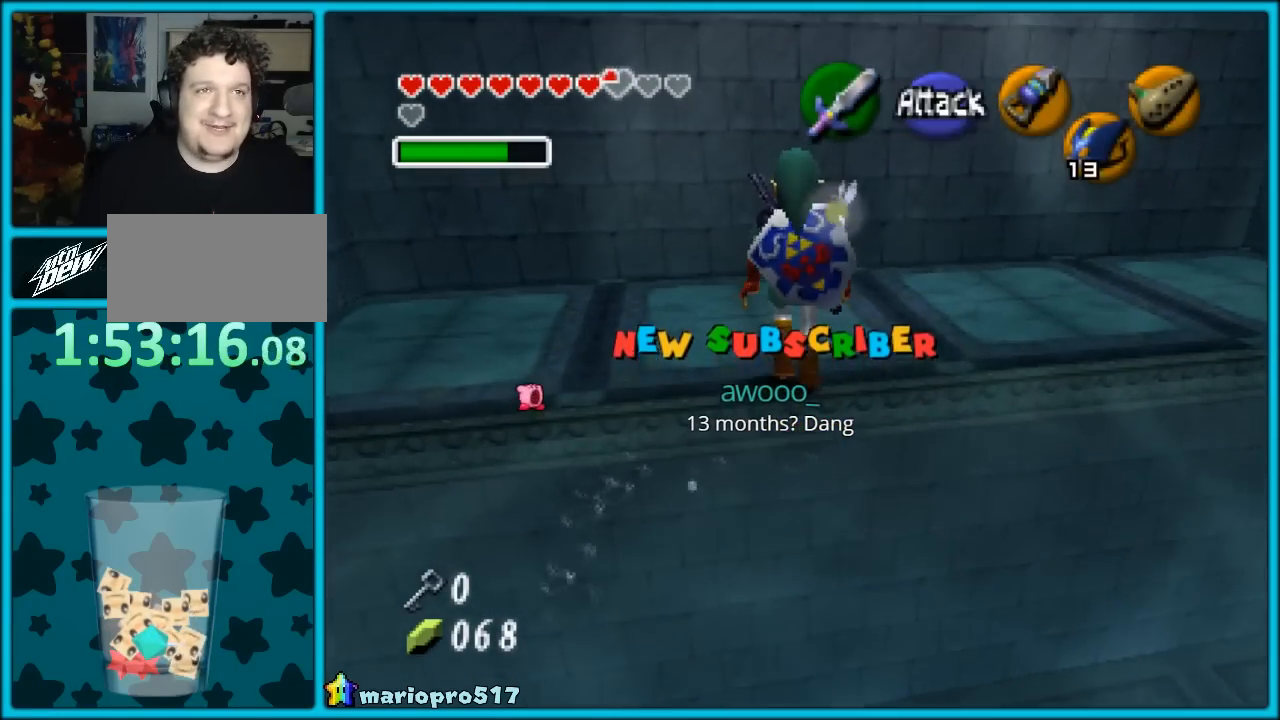
{"buttons": ["Z"], "left_stick": "center", "events": [[33, "left_stick", "center"], [217, "left_stick", "left"], [400, "left_stick", "center"], [450, "Z", "down"]]}
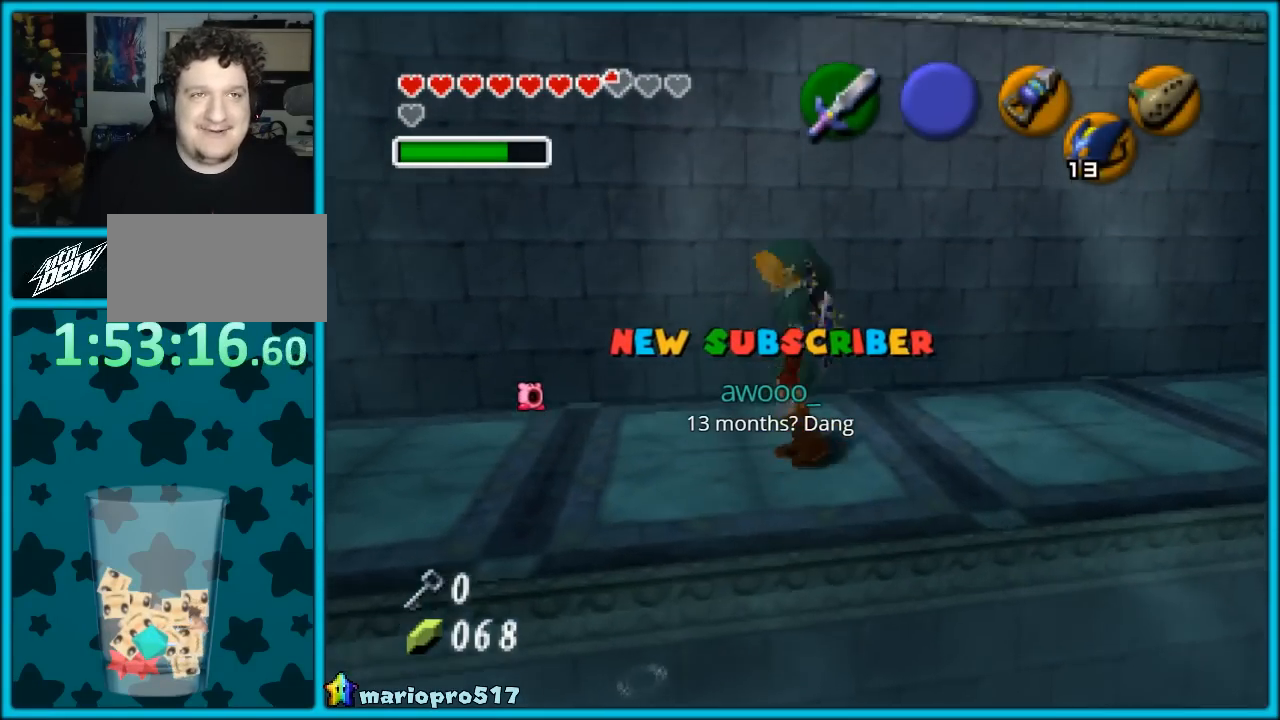
{"buttons": [], "left_stick": "up", "events": [[83, "Z", "up"], [450, "left_stick", "up"]]}
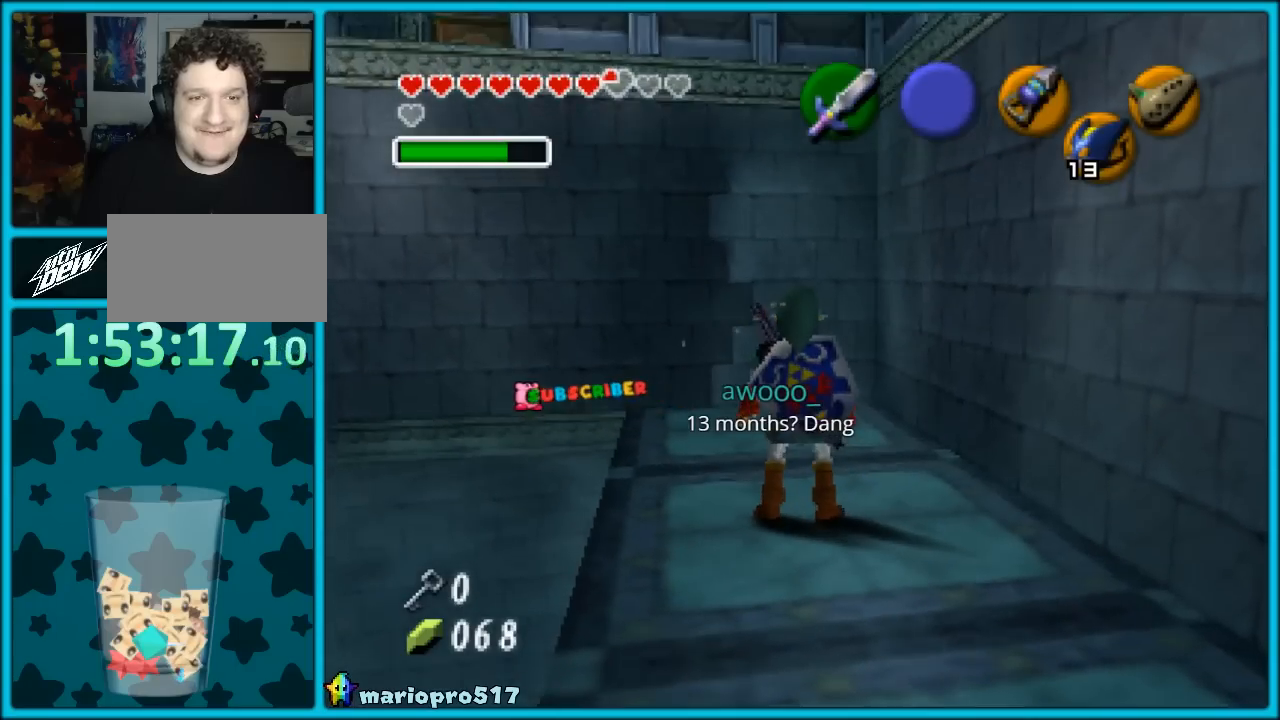
{"buttons": [], "left_stick": "up", "events": []}
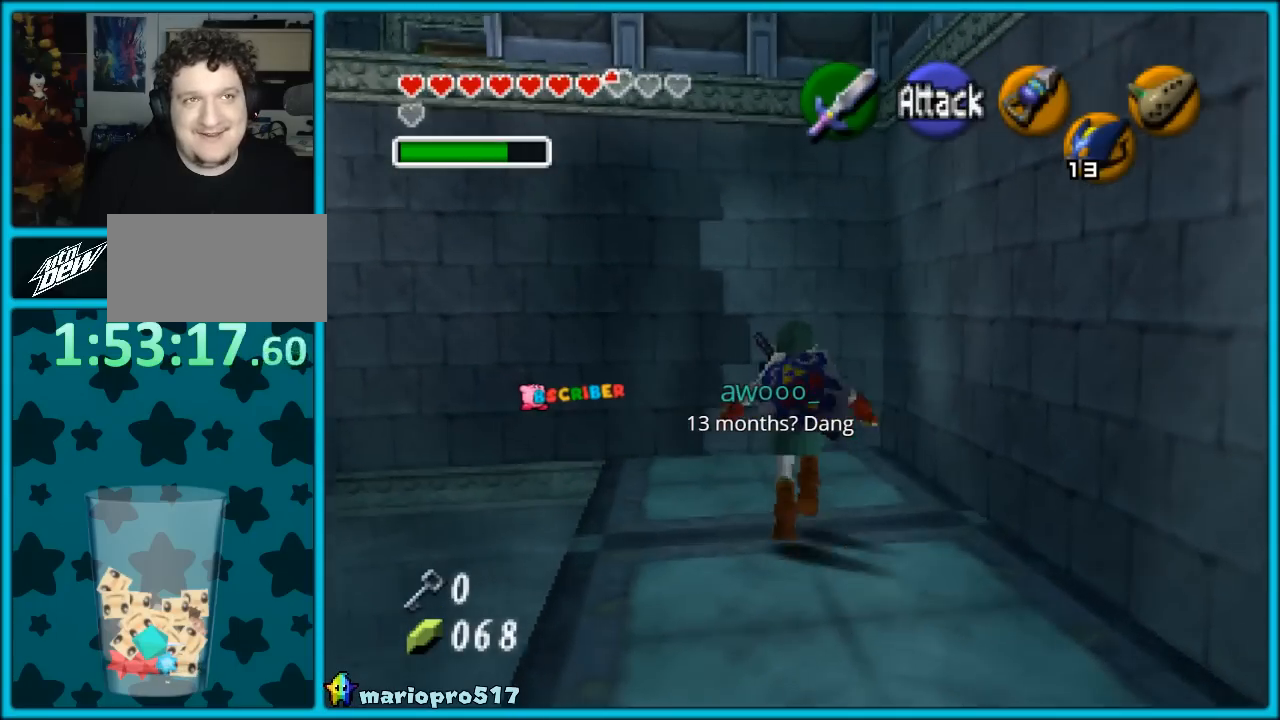
{"buttons": [], "left_stick": "up", "events": []}
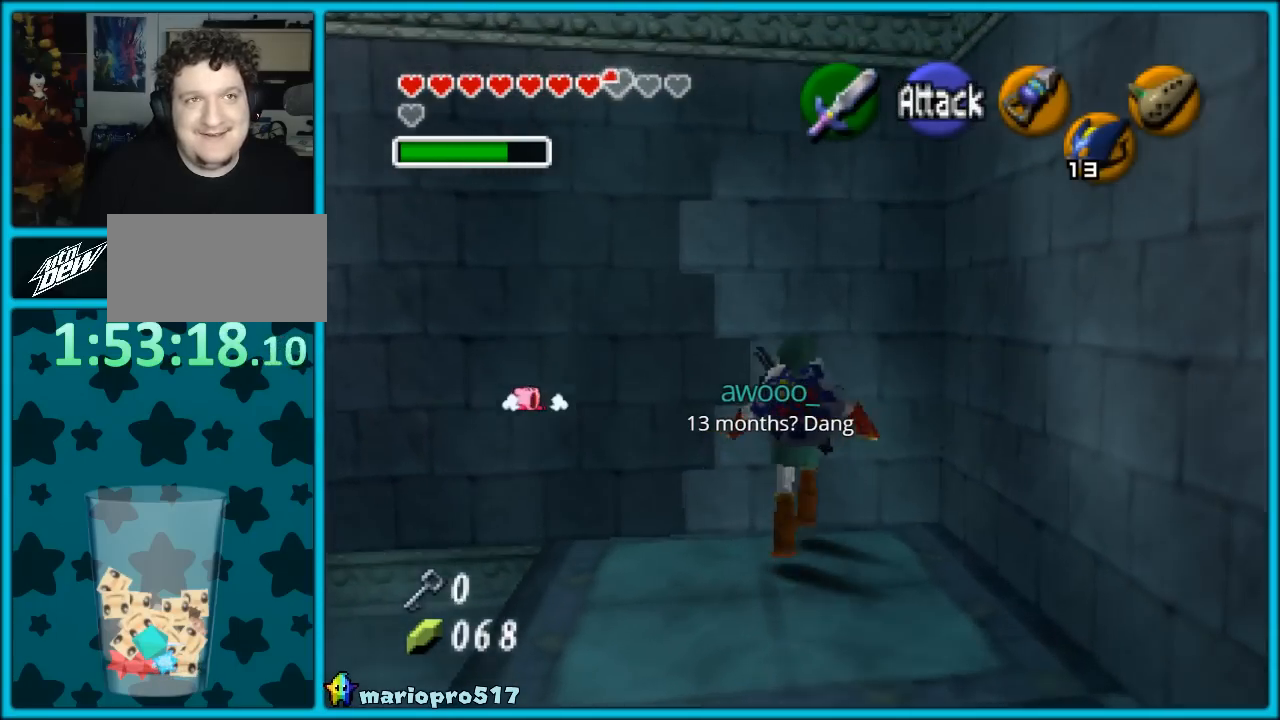
{"buttons": ["C_DOWN"], "left_stick": "center", "events": [[283, "left_stick", "center"], [450, "C_DOWN", "down"]]}